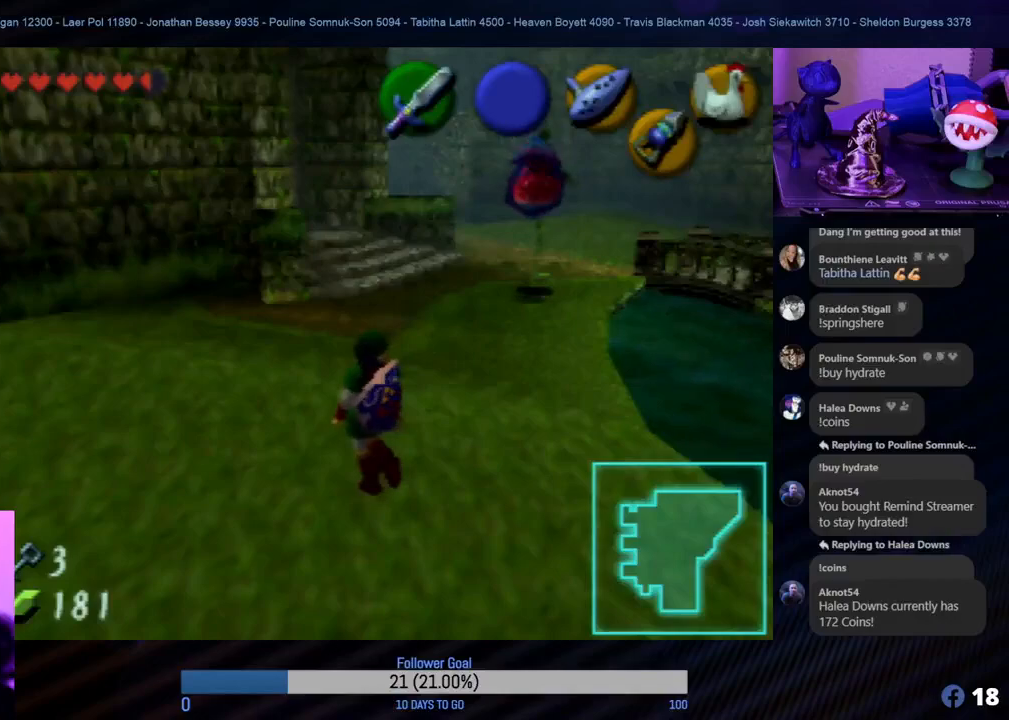
Gameplay with a controller (Nintendo layout); each line is a JSON object with the inputs held at the frame after it. "events" lists button and stick changes between this image and that frame as [ms after this image, input, new state], when the widget could be followed in between. Not read: L1 L3 R3.
{"buttons": [], "left_stick": "up-left", "events": [[183, "left_stick", "up-left"]]}
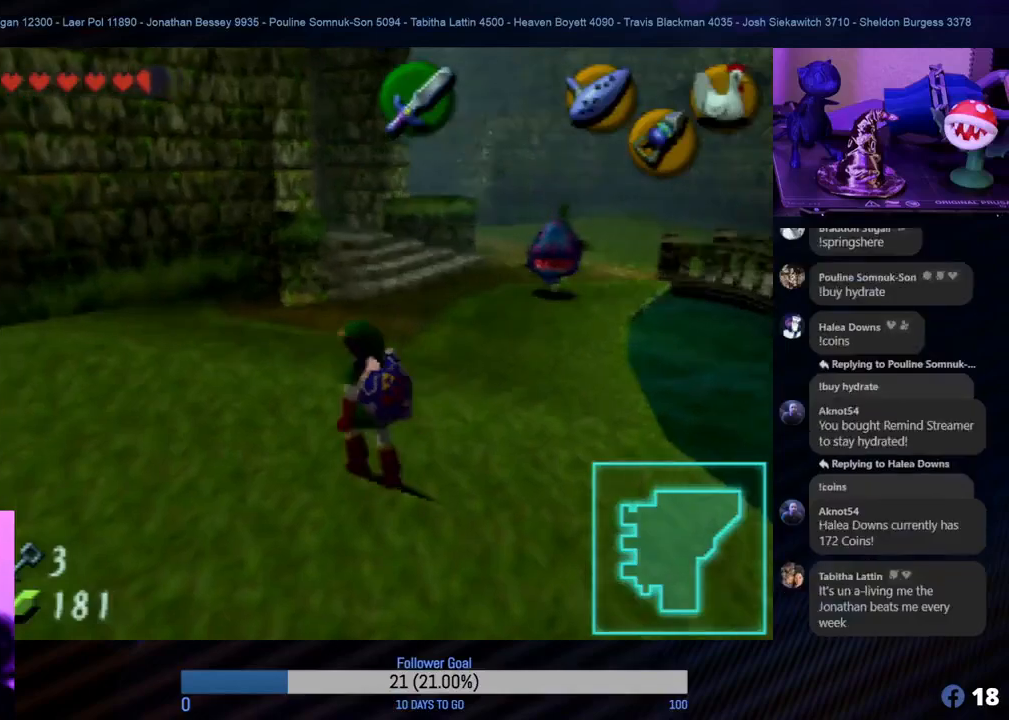
{"buttons": [], "left_stick": "up", "events": [[267, "left_stick", "up"]]}
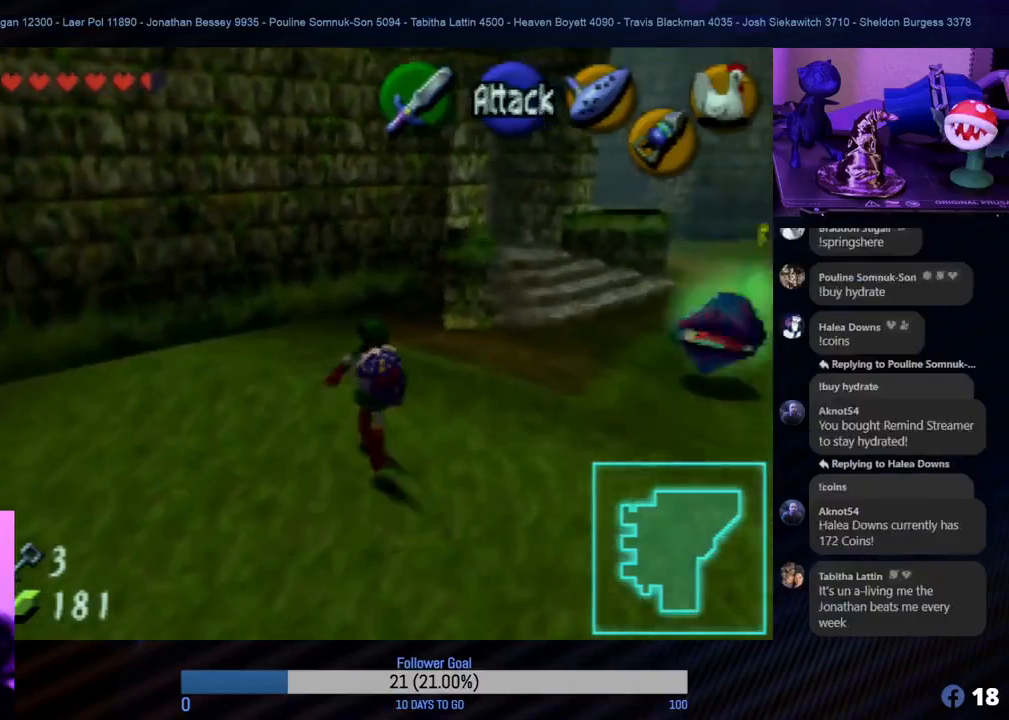
{"buttons": ["A"], "left_stick": "up", "events": [[417, "A", "down"]]}
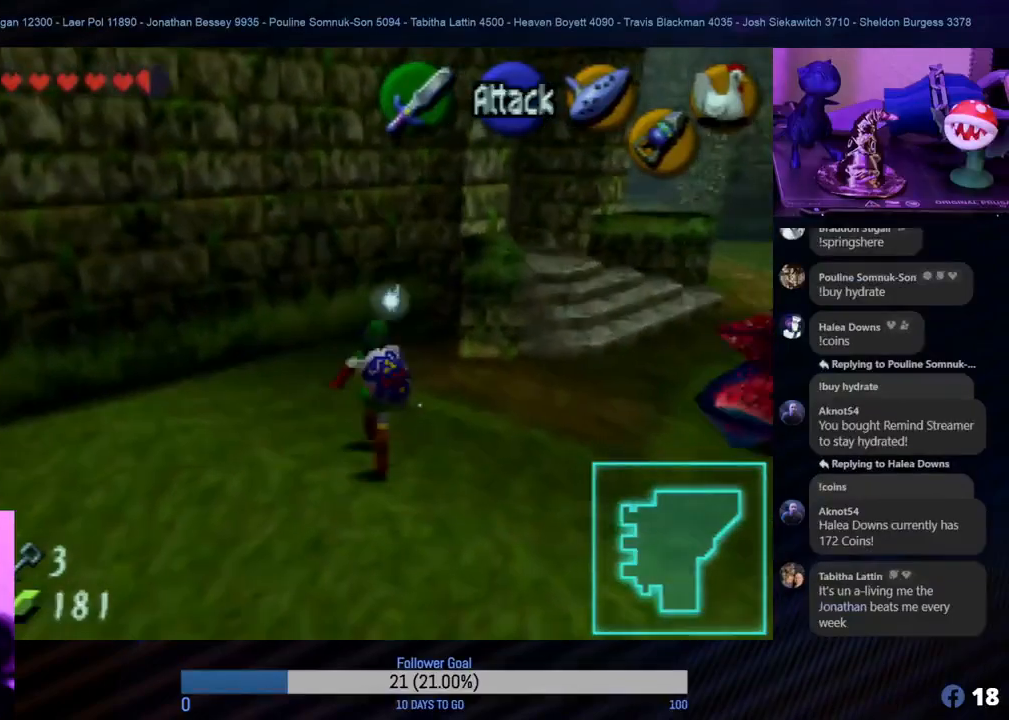
{"buttons": [], "left_stick": "right", "events": [[17, "A", "up"], [17, "left_stick", "up-right"], [233, "left_stick", "right"]]}
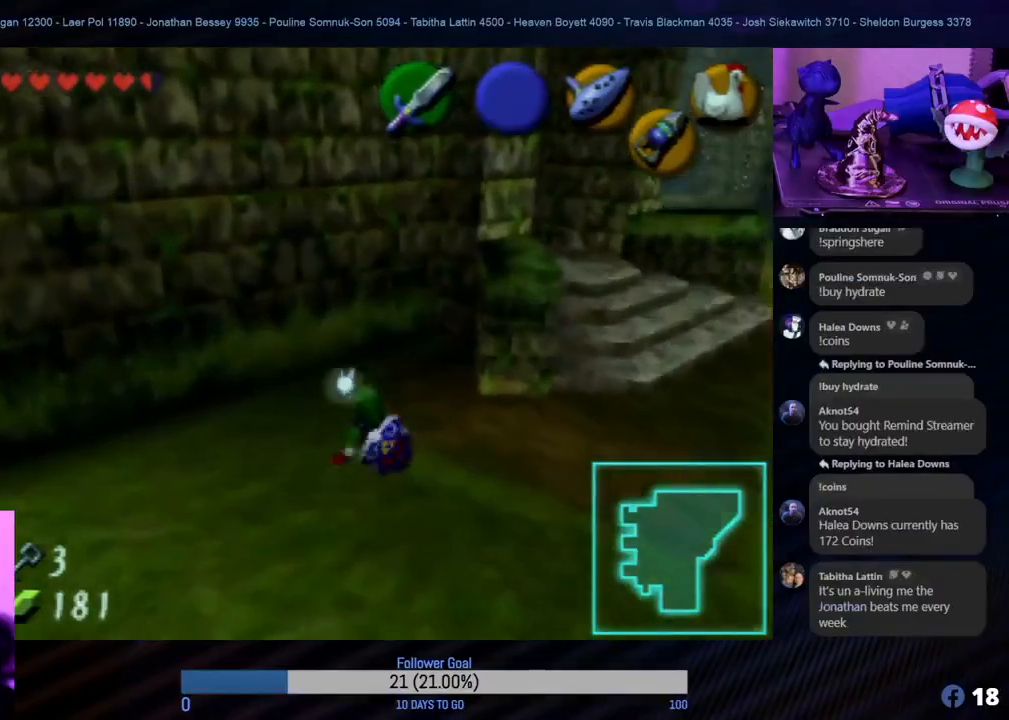
{"buttons": [], "left_stick": "up", "events": [[267, "left_stick", "up-right"], [400, "left_stick", "up"]]}
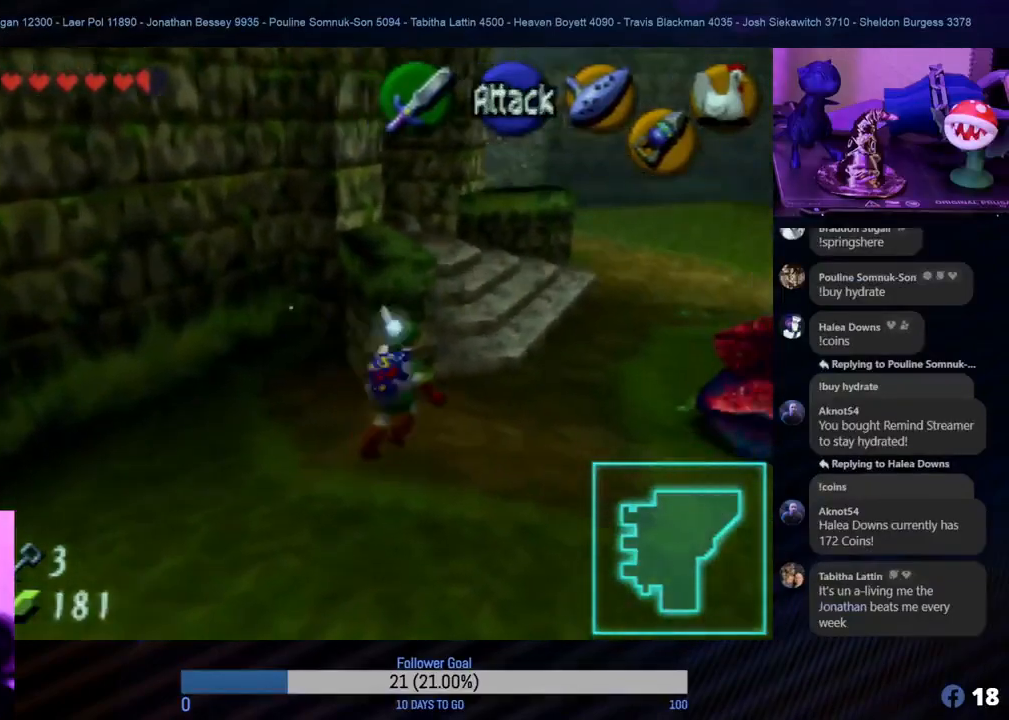
{"buttons": [], "left_stick": "up-right", "events": [[300, "left_stick", "up-right"]]}
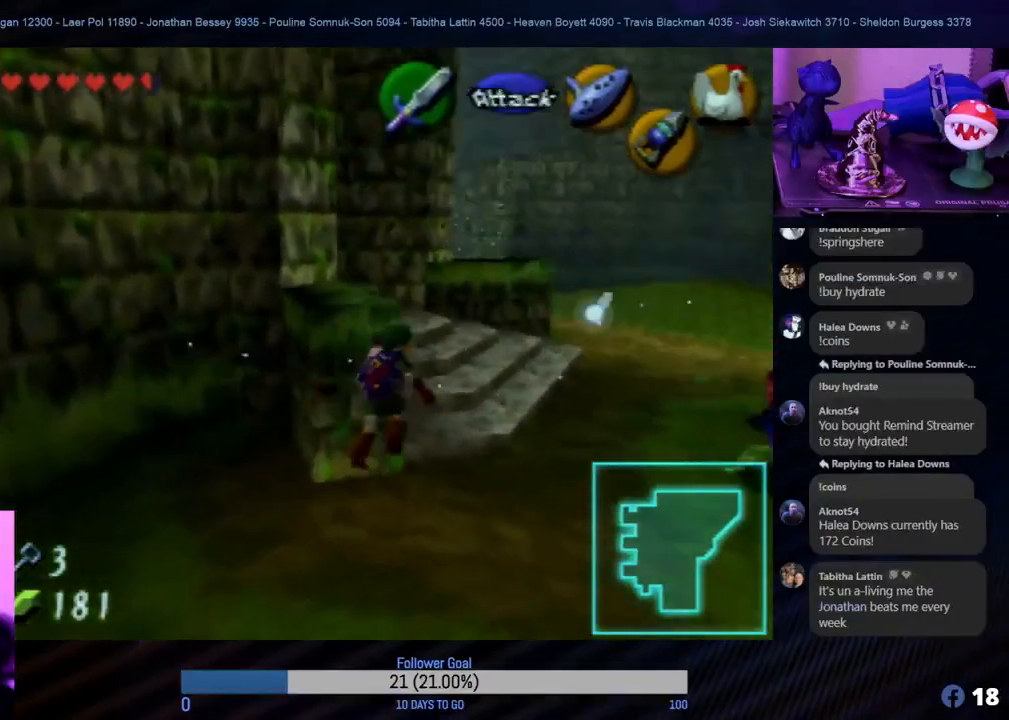
{"buttons": [], "left_stick": "up", "events": [[67, "left_stick", "up"]]}
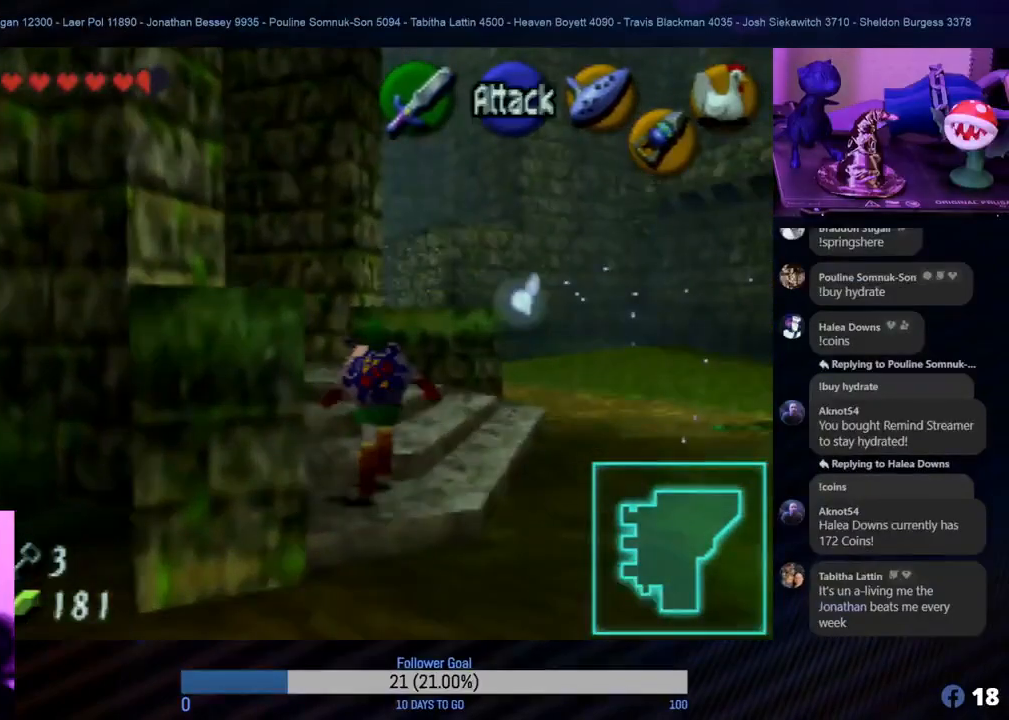
{"buttons": [], "left_stick": "up", "events": []}
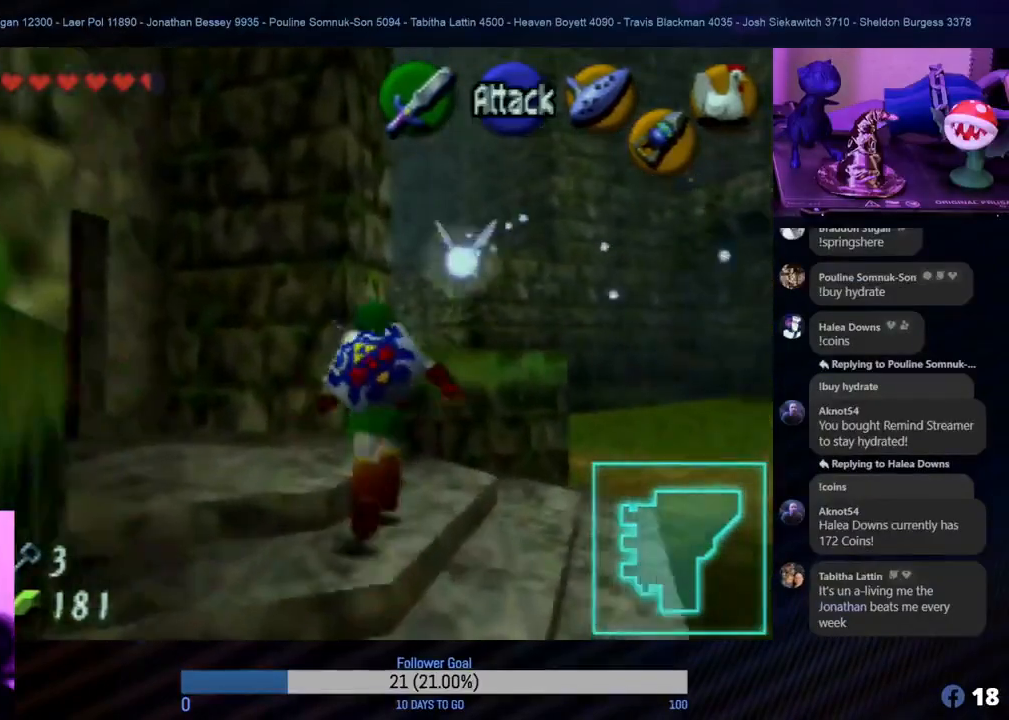
{"buttons": [], "left_stick": "left", "events": [[83, "left_stick", "up-left"], [317, "left_stick", "left"]]}
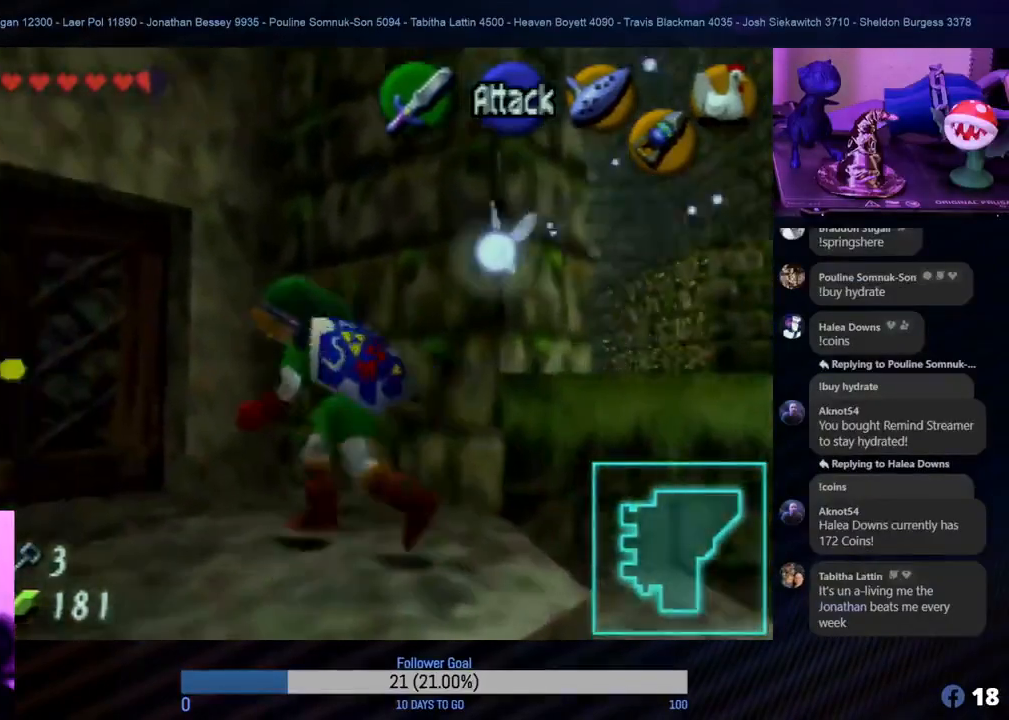
{"buttons": [], "left_stick": "center", "events": [[133, "left_stick", "up"], [183, "left_stick", "center"]]}
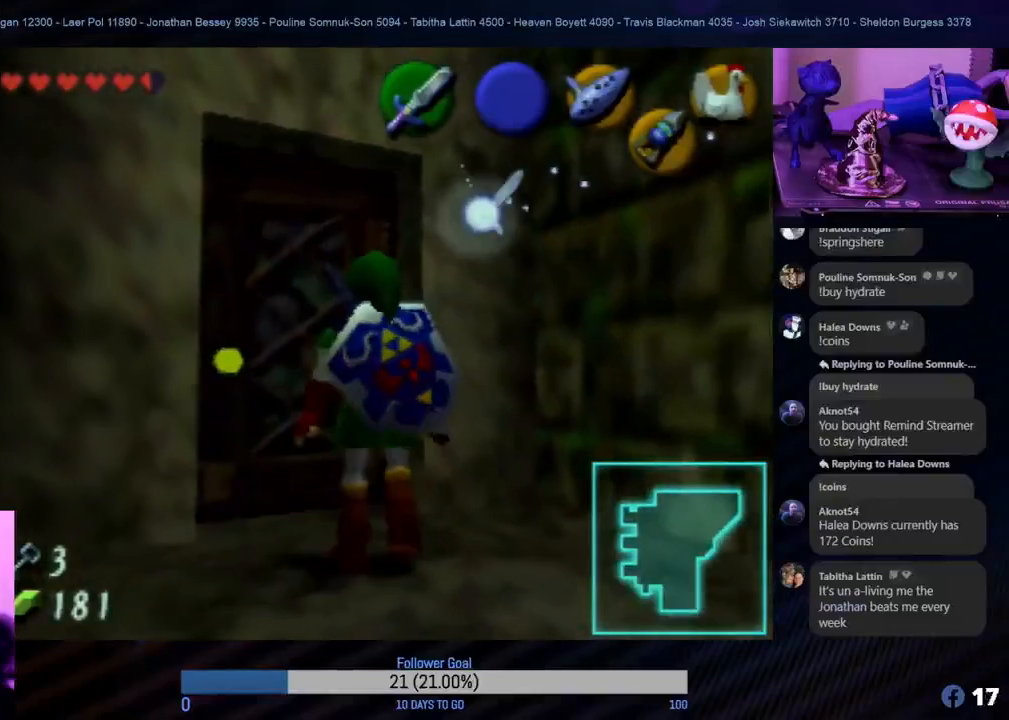
{"buttons": [], "left_stick": "up", "events": [[117, "left_stick", "down-right"], [250, "left_stick", "center"], [300, "left_stick", "up"]]}
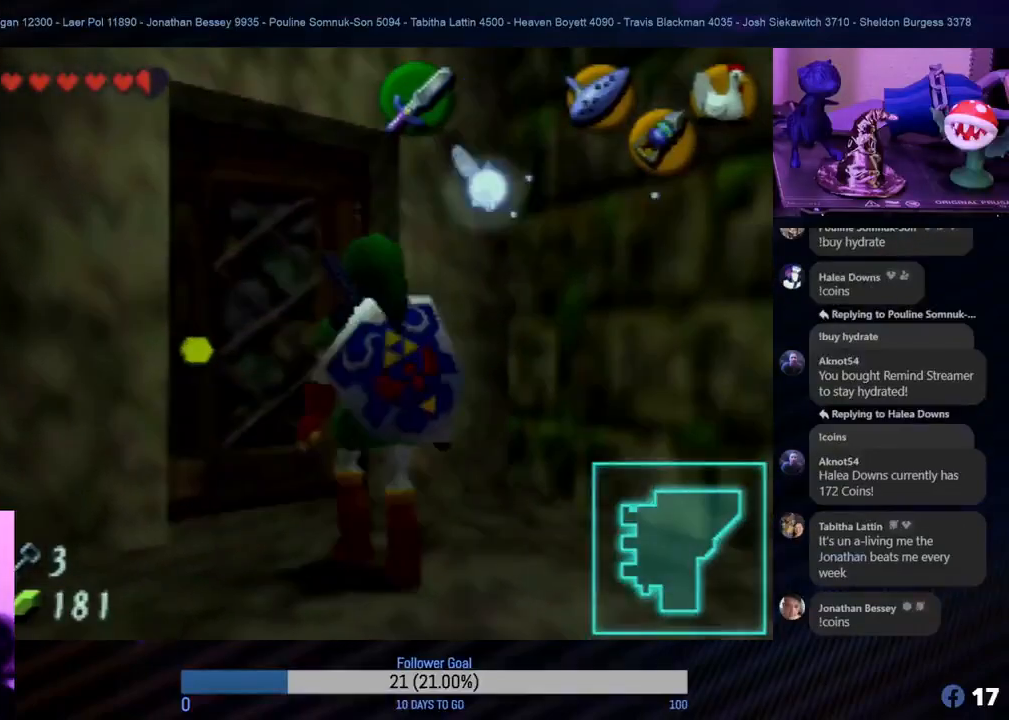
{"buttons": [], "left_stick": "up", "events": []}
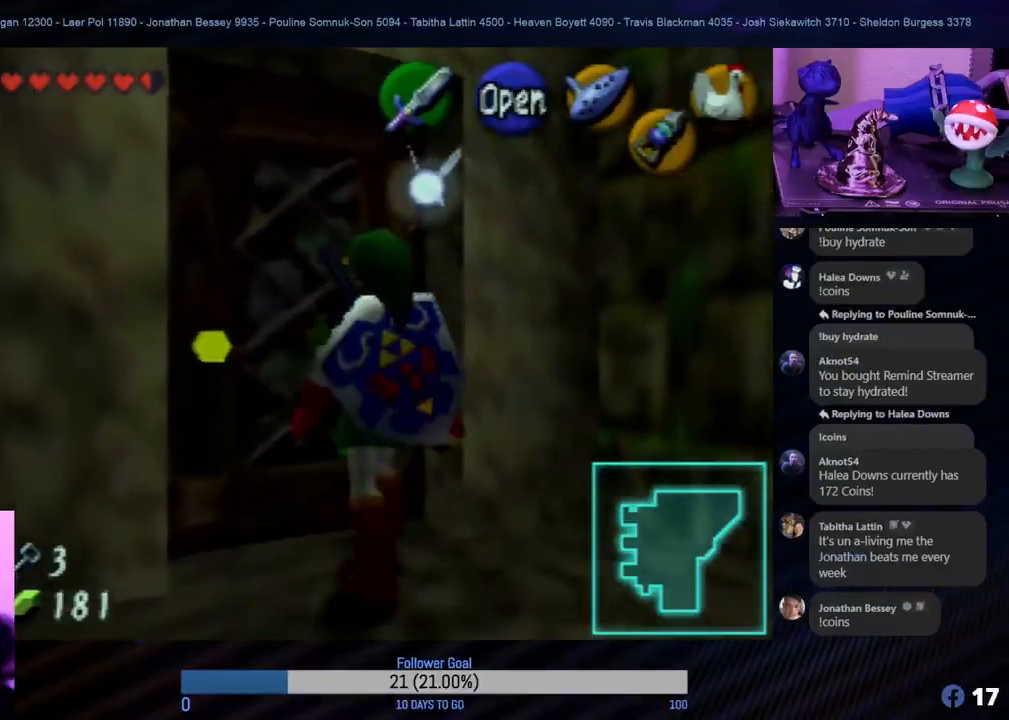
{"buttons": ["A"], "left_stick": "up", "events": [[67, "A", "down"], [200, "A", "up"], [267, "A", "down"], [367, "A", "up"], [433, "A", "down"]]}
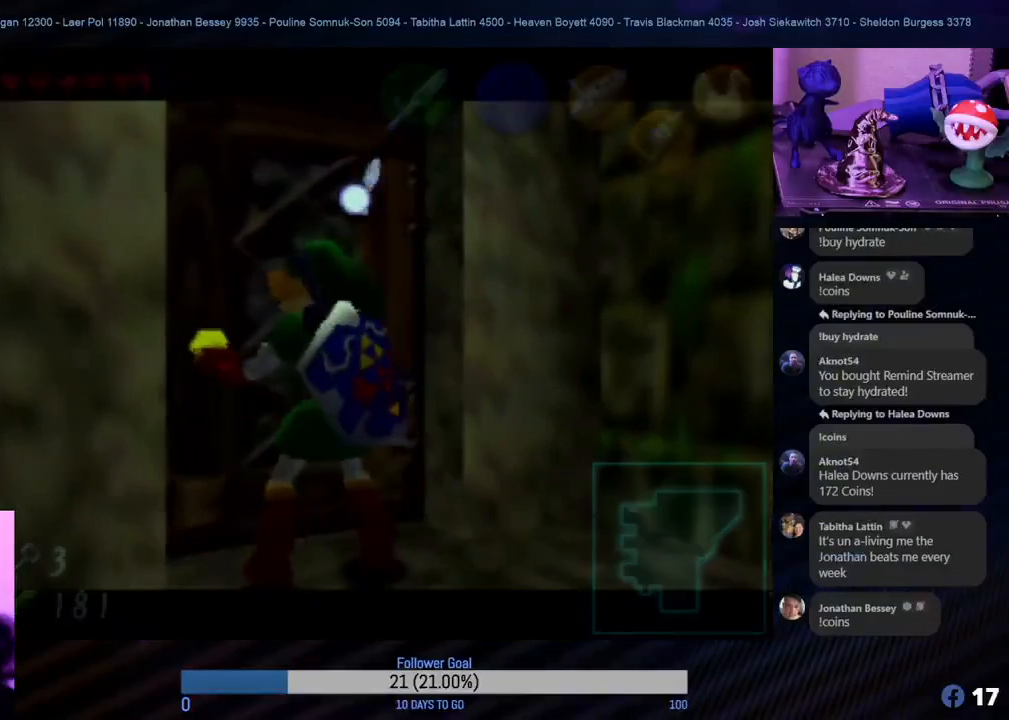
{"buttons": [], "left_stick": "center", "events": [[17, "A", "up"], [67, "left_stick", "center"], [117, "A", "down"], [167, "A", "up"]]}
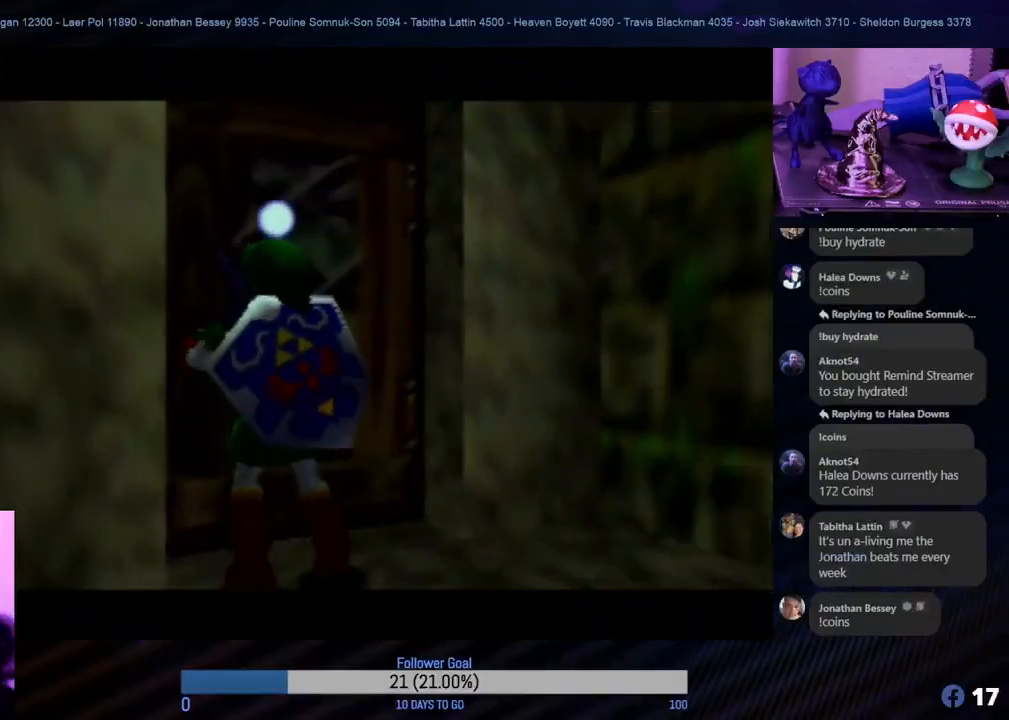
{"buttons": [], "left_stick": "center", "events": []}
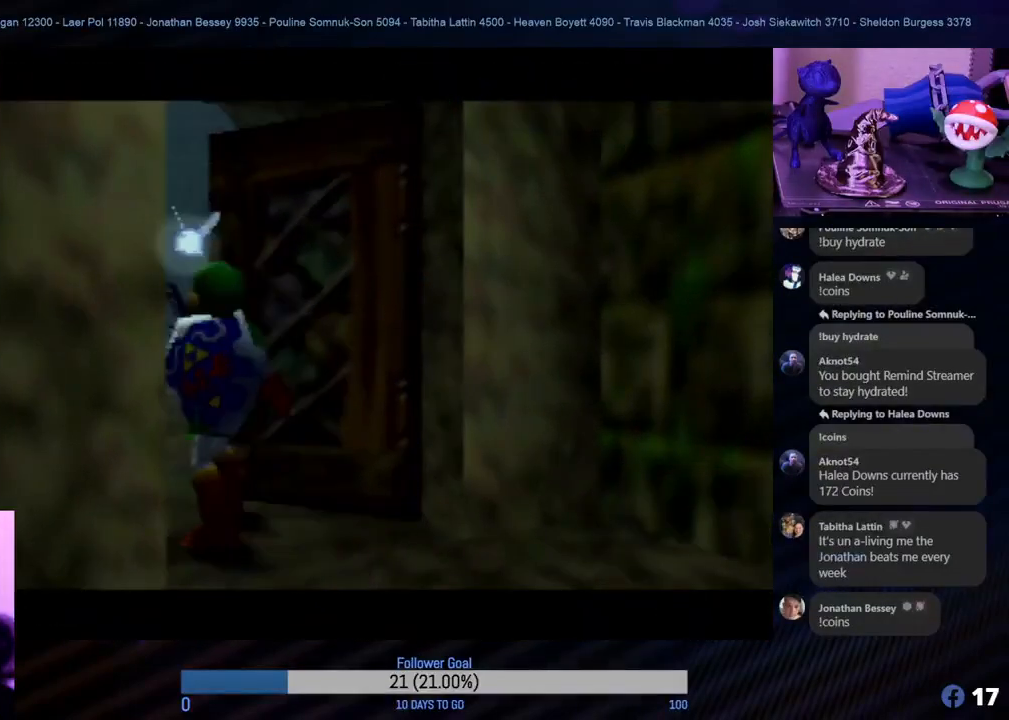
{"buttons": [], "left_stick": "center", "events": []}
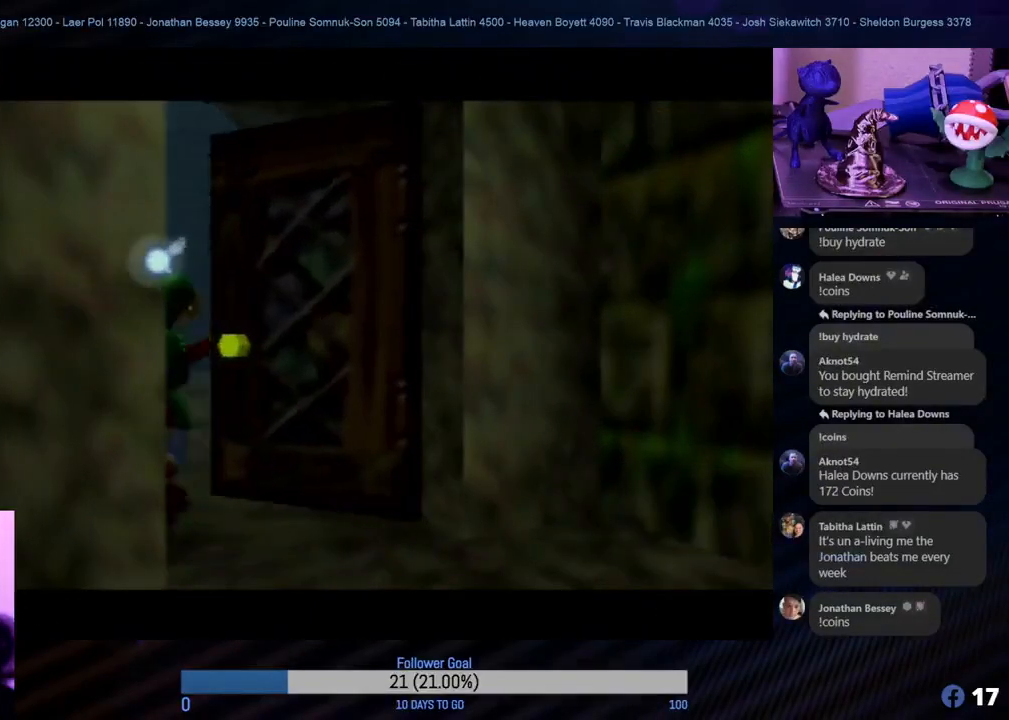
{"buttons": [], "left_stick": "center", "events": []}